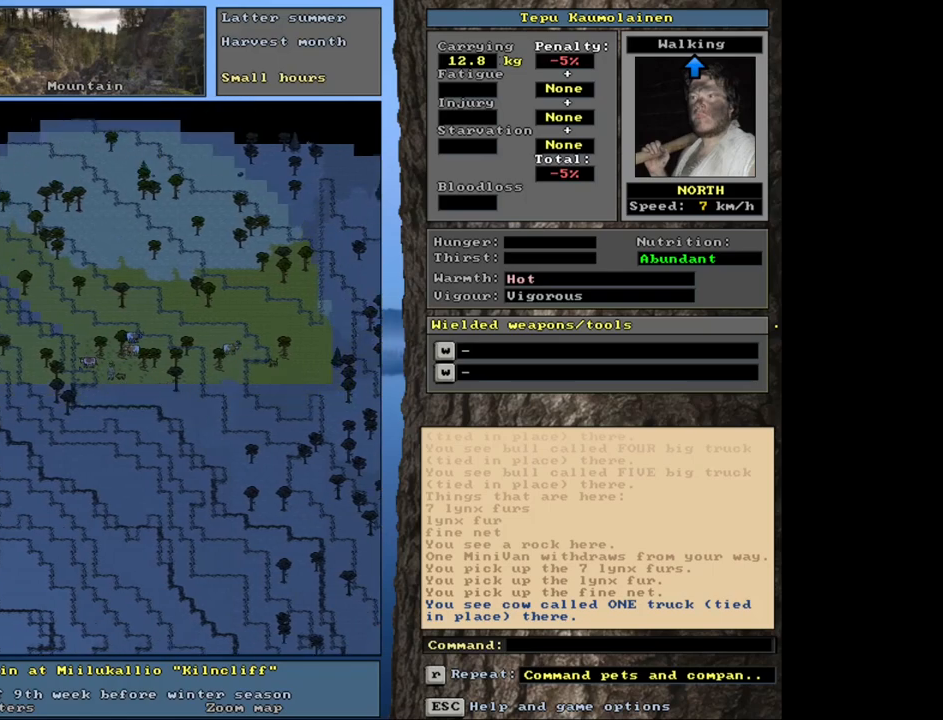
Gameplay with keyboard and mouse; each line is a JSON object with the keys and mouse buttons held at the frame after it. "events" lists presses ("down") and releases ("up") of ".", "/", "0", "1", "2", "3", "4", "5", "6", "8", "9", "a", "alt_l", "alt_r", "b", "backslash", "backspace", "c", "caps_lock", "comma", "ctrl_l", "ctrl_r", "d", "down", "e", "equals", "escape", "f", "f1", "f10", "f11", "f12", "f2", "f3", "f4", "f5", "f6", "f7", "f8", "f9", "g", "h", "i", "k", "l", "lbracket", "left", "minus", "n", "num0", "num1", "num2", "num3", "num4", "num5", "num6", "num7", "num8", "num9", "o", "p", "q", "quote", "r", "rbracket", "return", "right", "s", "semicolon", "shift_l", "shift_r", "space", "super", "t", "tab", "tilde", "up", "v", "w", "x", "y", "z", "mouse_left", "mouse_wheel", "mouse_right", "mouse_mb4" and "mouse_mb5" between this image and that frame as [ms after this image, input, new state], when the widget could be followed in between. "mouse_left", "mouse_wheel", "mouse_right", "mouse_mb4", "mouse_mb5" = the "left", "wheel", "right", "mb4", "mb5" buttons of the "mouse" list. No other keys are recorded. "wheel" means that the mouse wheel is clicked or scrolled. Mouse movement is not recorded. Not read: 7 j m other_keys u.
{"keys": [], "mouse": [], "events": [[167, "num7", "down"], [233, "num7", "up"], [450, "ctrl_l", "up"]]}
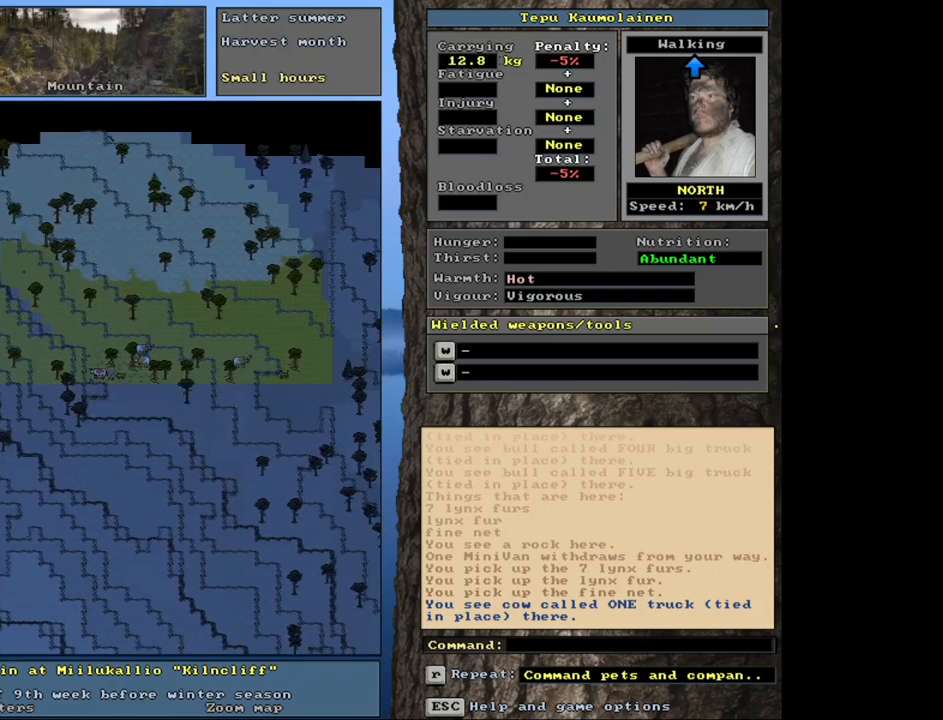
{"keys": ["shift_l"], "mouse": [], "events": [[300, "shift_l", "down"]]}
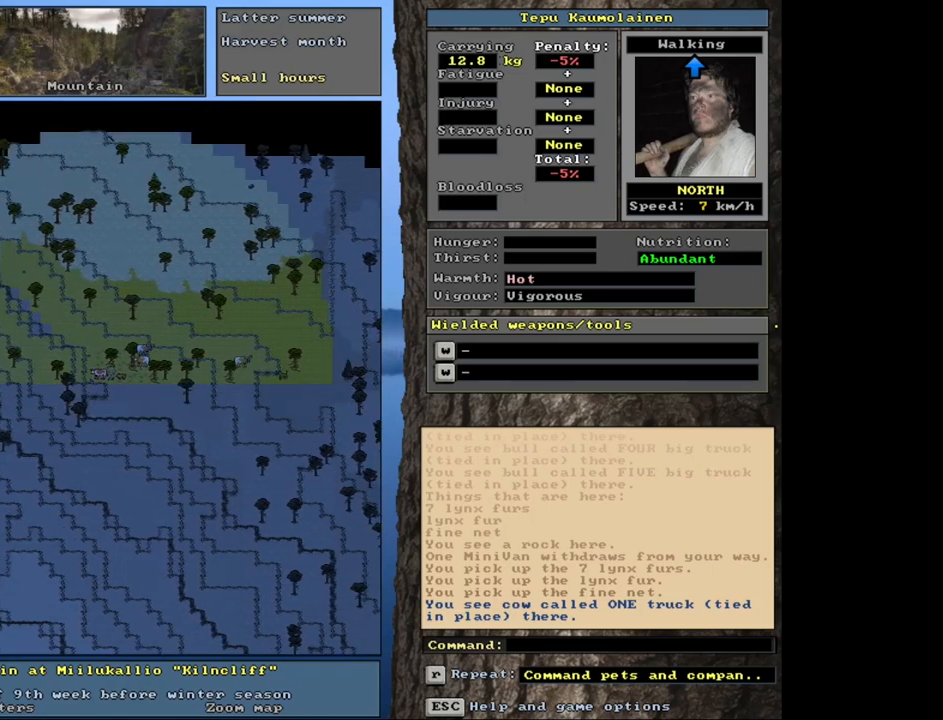
{"keys": [], "mouse": [], "events": [[67, "g", "down"], [117, "g", "up"], [200, "shift_l", "up"], [317, "left", "down"], [433, "left", "up"]]}
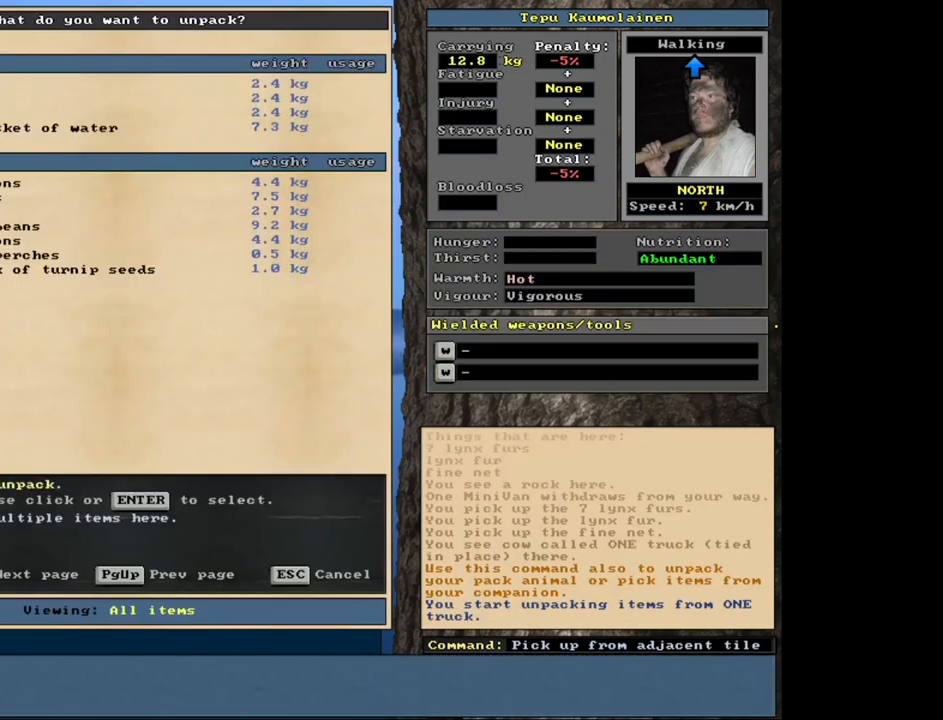
{"keys": [], "mouse": [], "events": []}
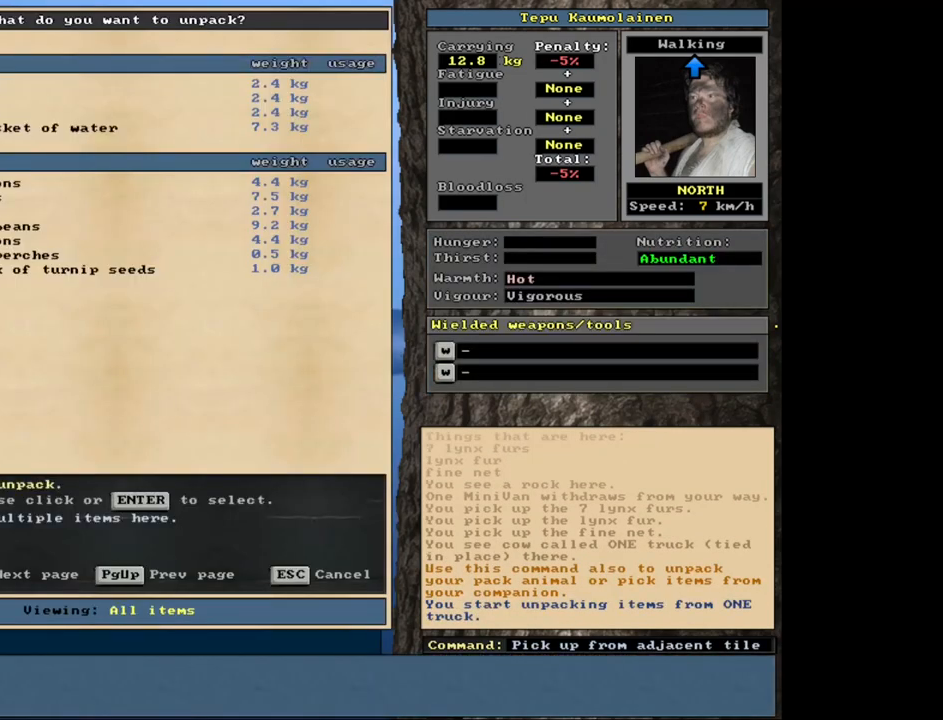
{"keys": [], "mouse": [], "events": []}
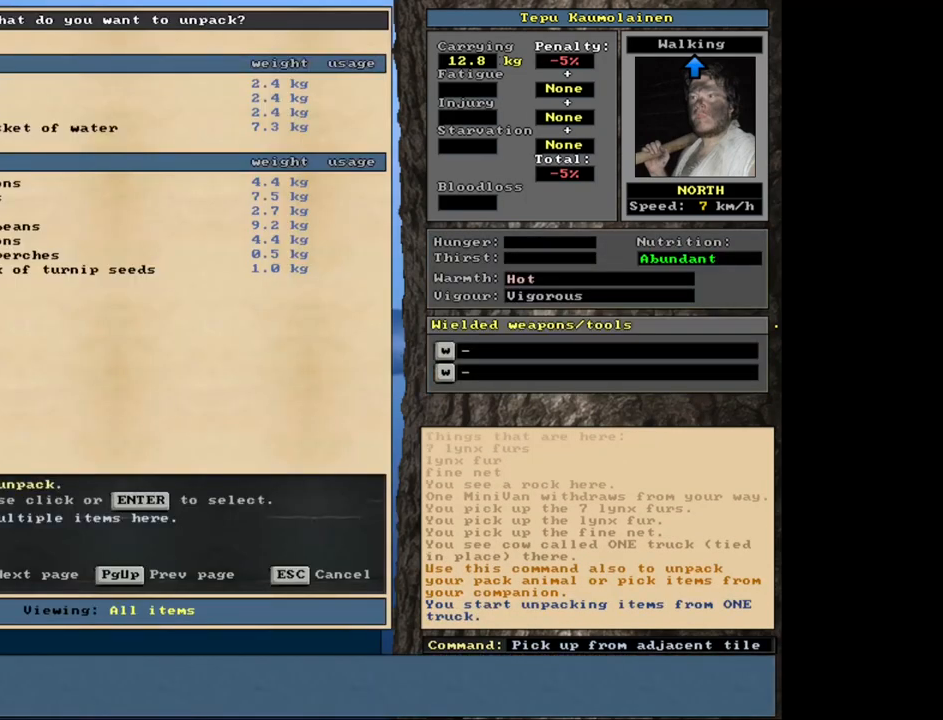
{"keys": [], "mouse": [], "events": [[117, "escape", "down"], [217, "escape", "up"]]}
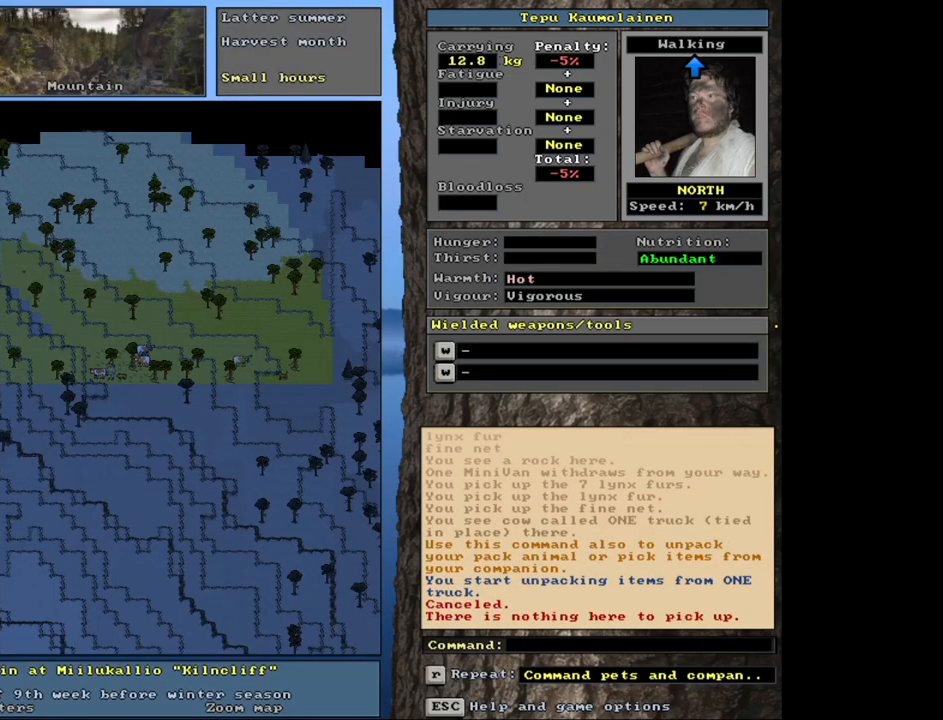
{"keys": [], "mouse": [], "events": [[317, "num6", "down"], [417, "num6", "up"]]}
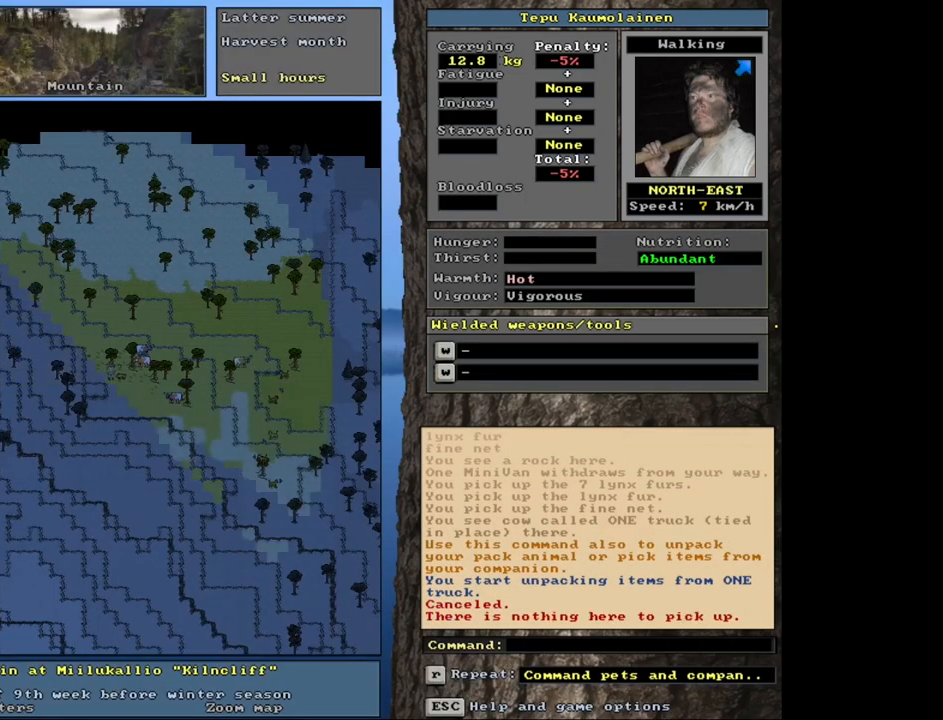
{"keys": ["ctrl_l"], "mouse": [], "events": [[33, "num6", "down"], [150, "num6", "up"], [383, "ctrl_l", "down"]]}
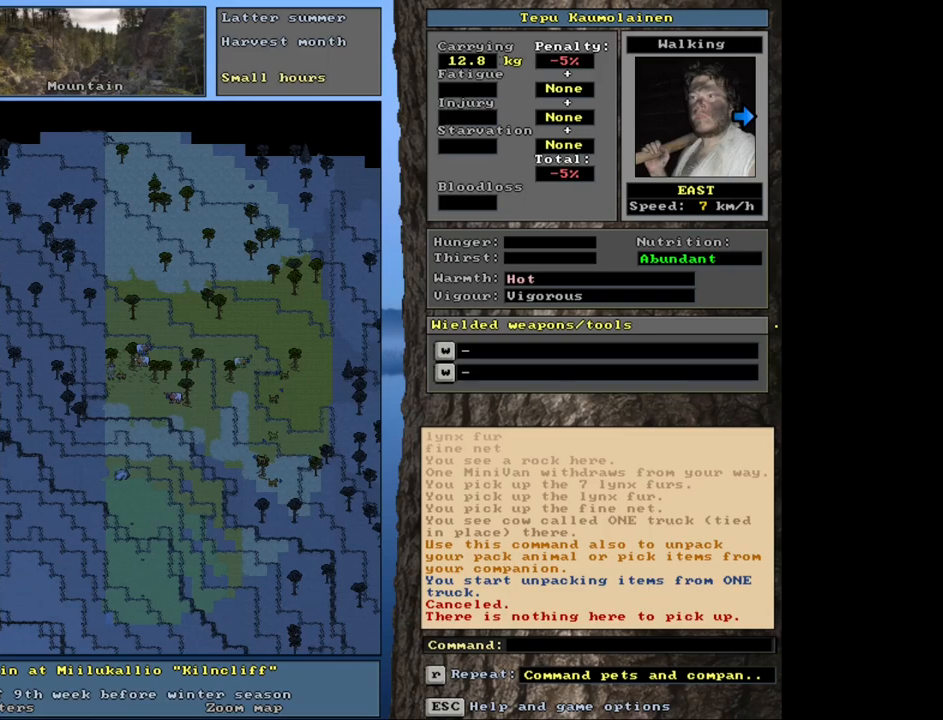
{"keys": ["ctrl_l"], "mouse": [], "events": [[167, "num9", "down"], [250, "num9", "up"]]}
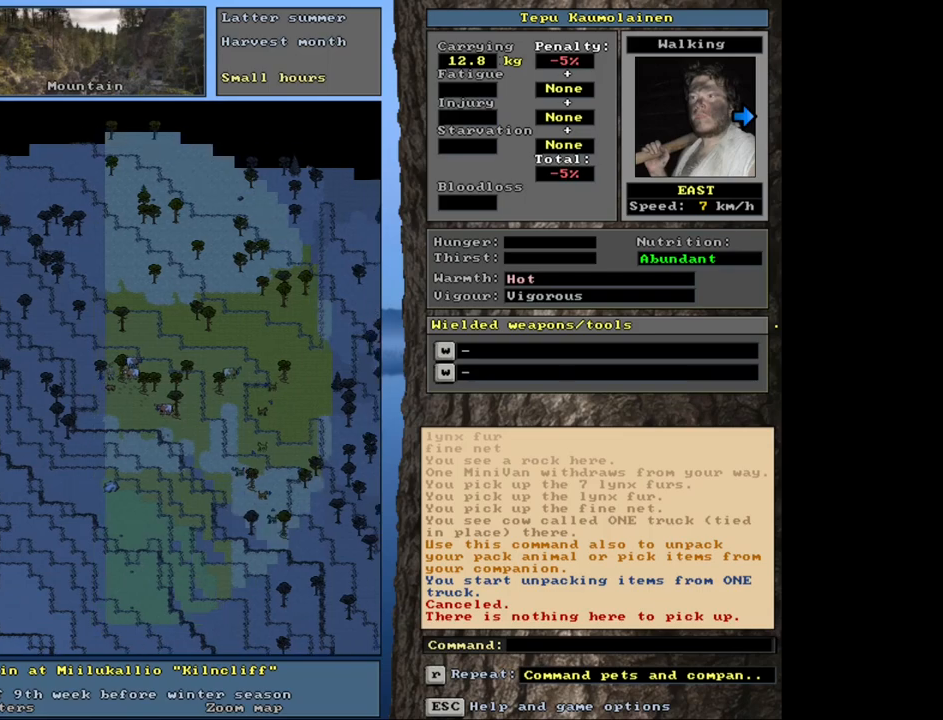
{"keys": ["ctrl_l"], "mouse": [], "events": []}
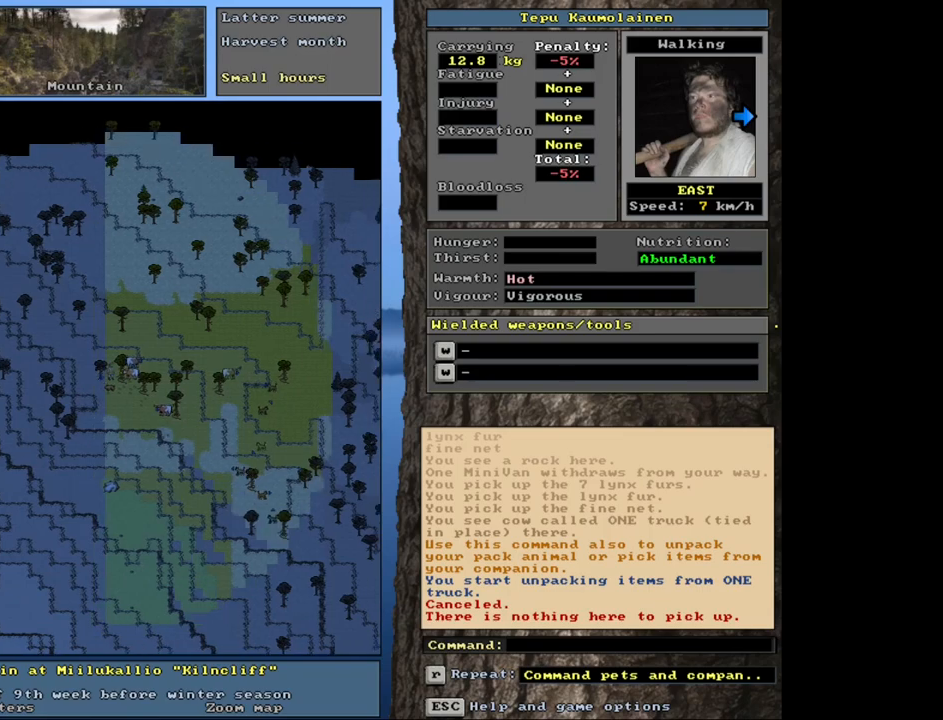
{"keys": ["ctrl_l"], "mouse": [], "events": []}
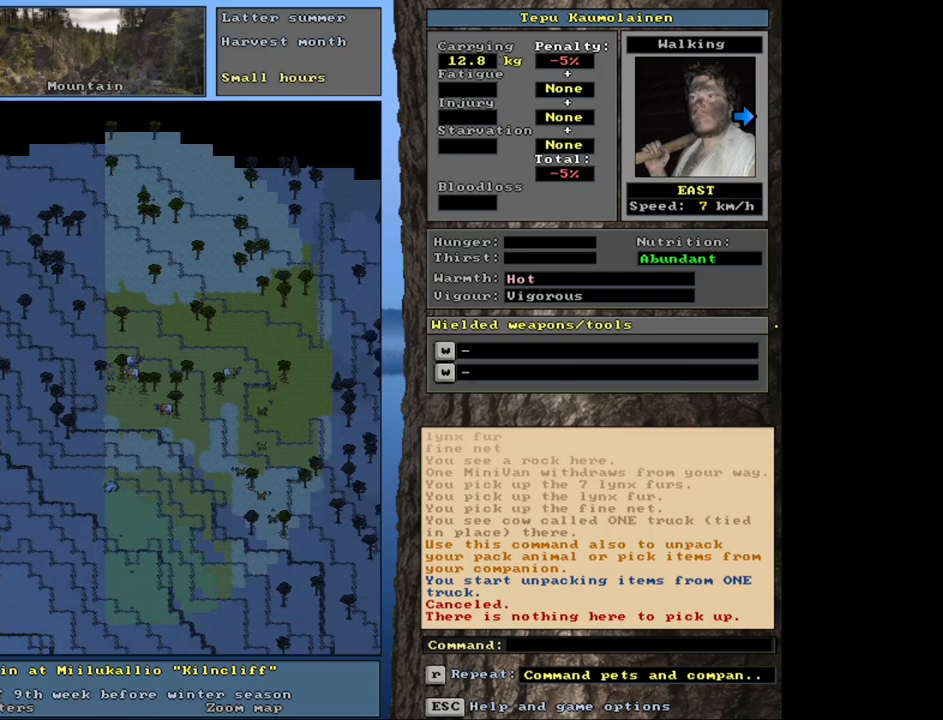
{"keys": [], "mouse": [], "events": [[183, "num3", "down"], [283, "num3", "up"], [383, "ctrl_l", "up"]]}
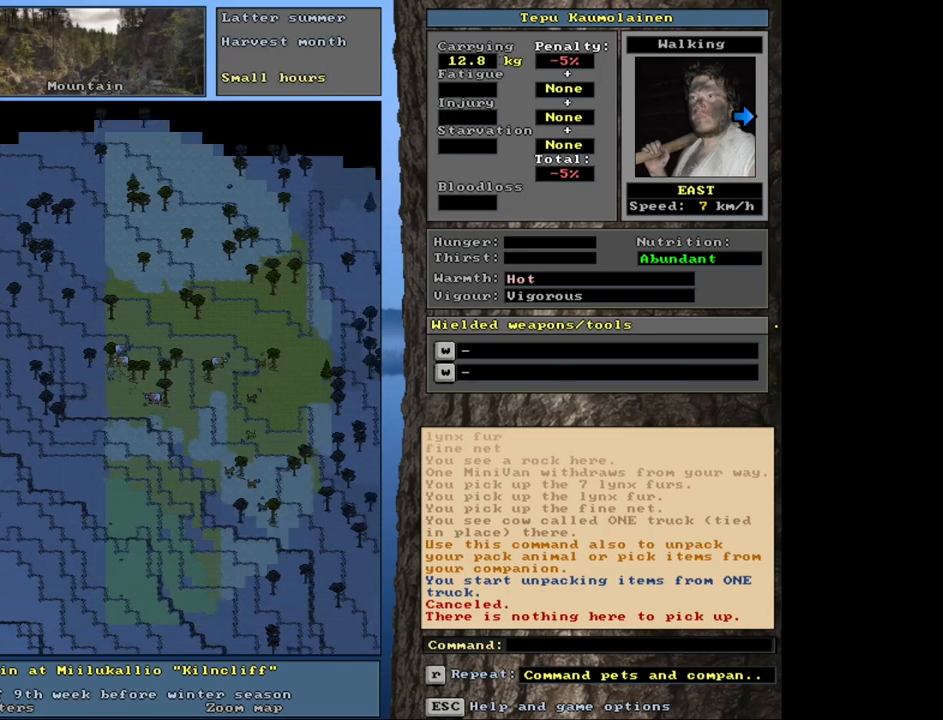
{"keys": [], "mouse": [], "events": []}
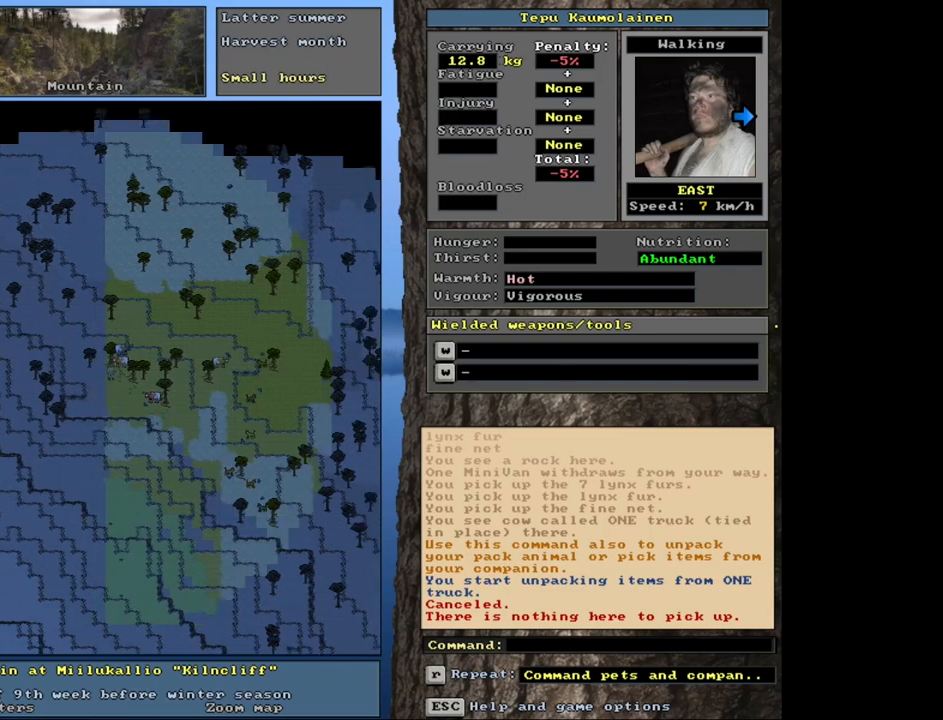
{"keys": ["shift_l"], "mouse": [], "events": [[383, "shift_l", "down"]]}
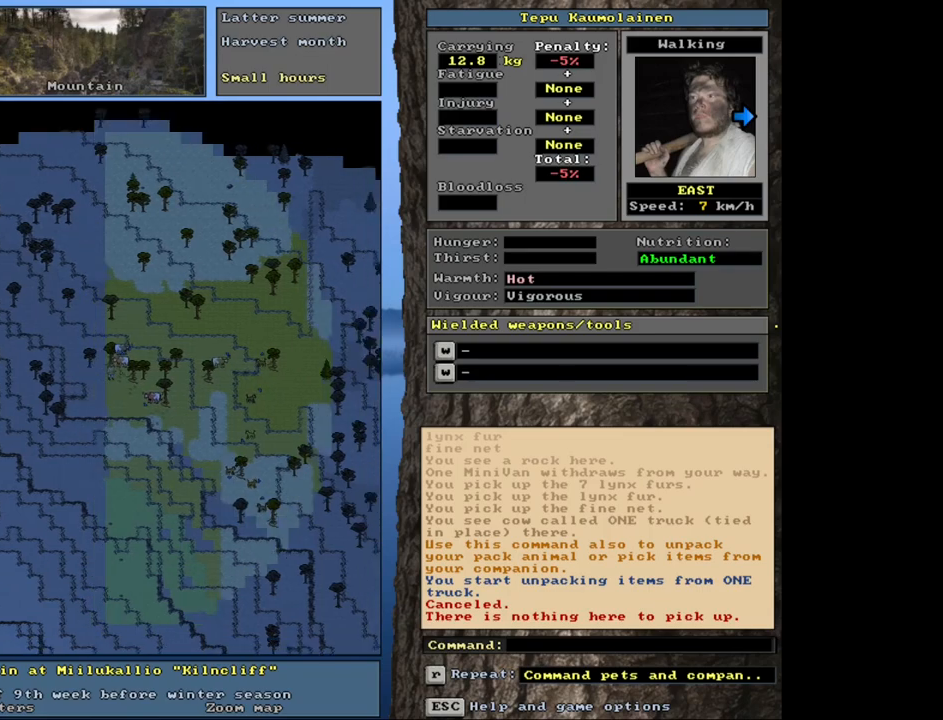
{"keys": [], "mouse": [], "events": [[150, "g", "down"], [233, "g", "up"], [267, "shift_l", "up"], [383, "9", "down"], [467, "9", "up"]]}
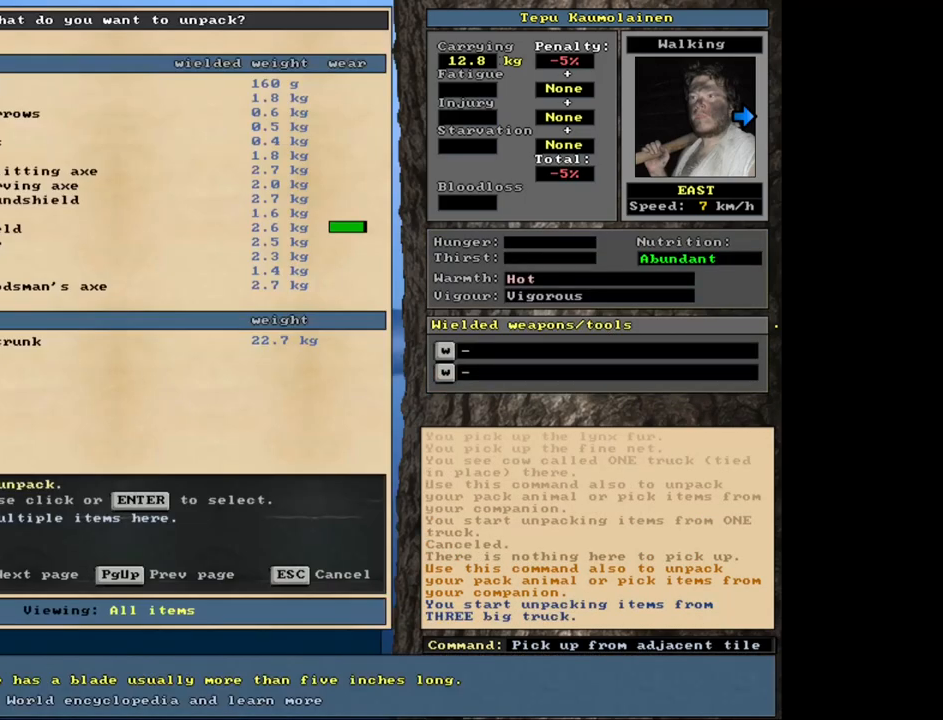
{"keys": [], "mouse": [], "events": []}
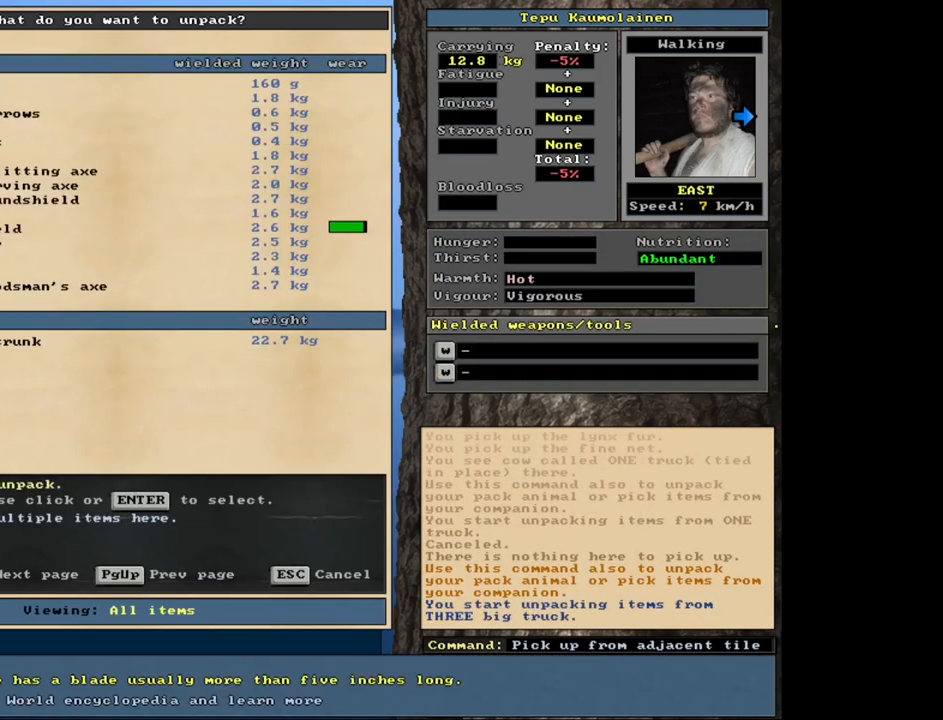
{"keys": [], "mouse": [], "events": []}
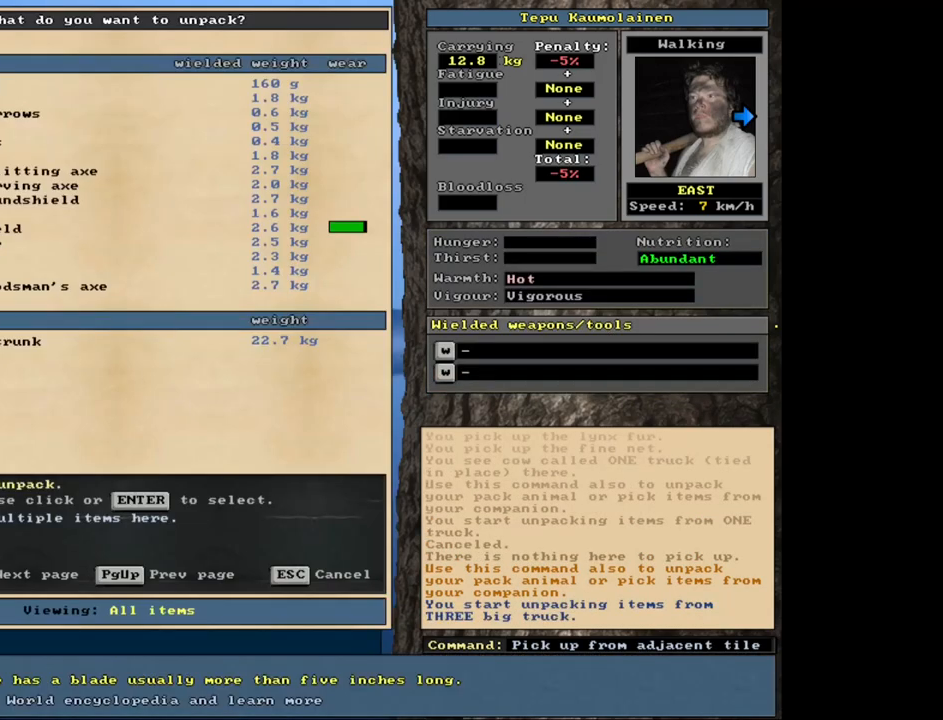
{"keys": [], "mouse": [], "events": []}
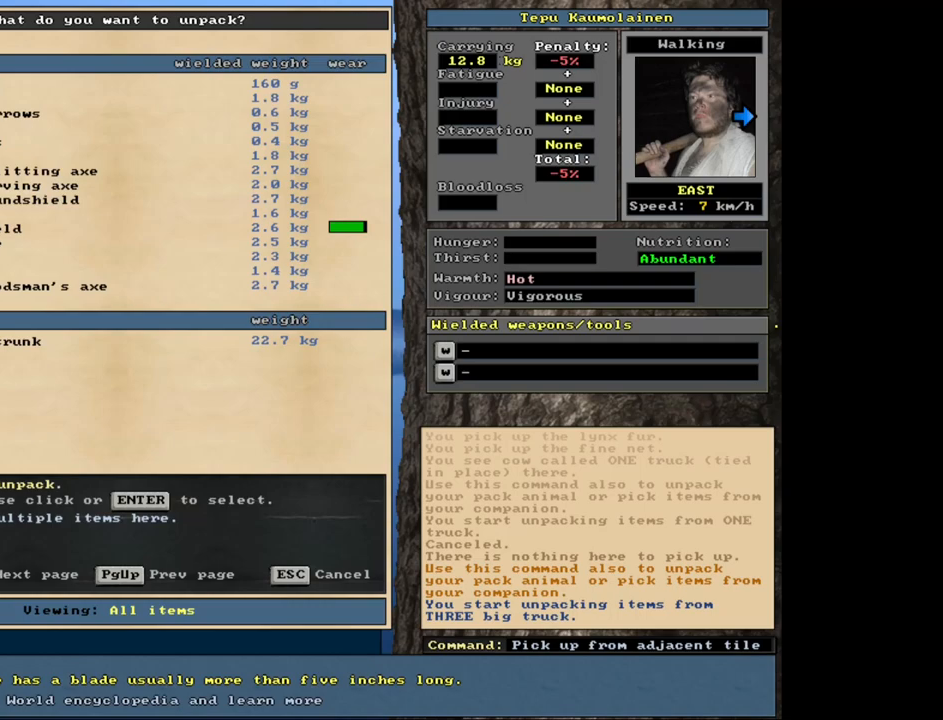
{"keys": [], "mouse": [], "events": [[200, "escape", "down"], [267, "escape", "up"], [400, "escape", "down"], [483, "escape", "up"]]}
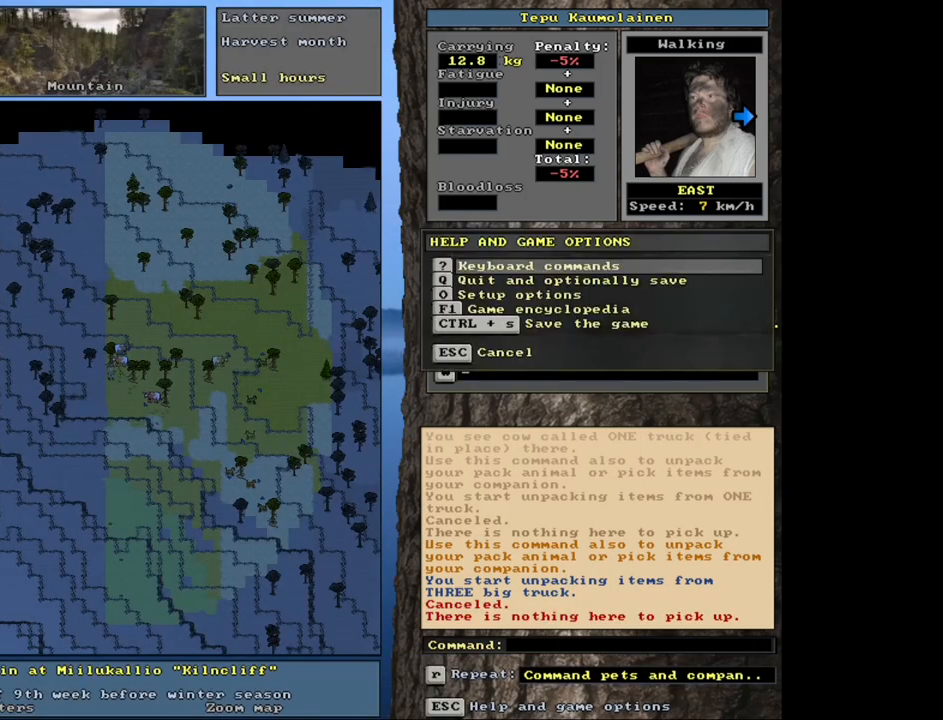
{"keys": [], "mouse": [], "events": [[133, "num4", "down"], [267, "num4", "up"]]}
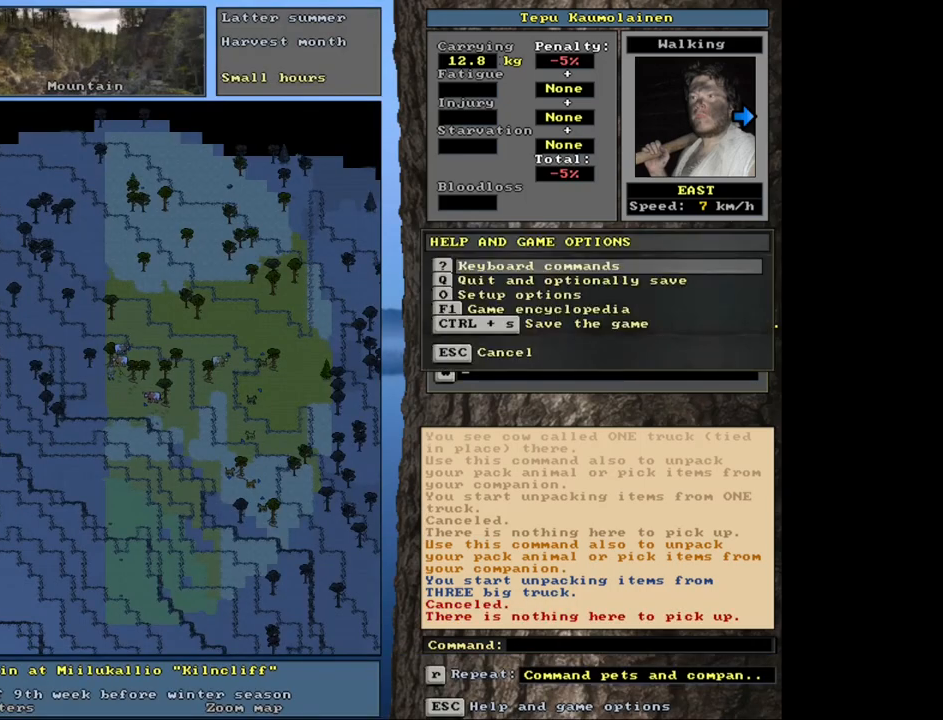
{"keys": ["num4"], "mouse": [], "events": [[83, "num4", "down"], [200, "num4", "up"], [333, "escape", "down"], [400, "escape", "up"], [450, "num4", "down"]]}
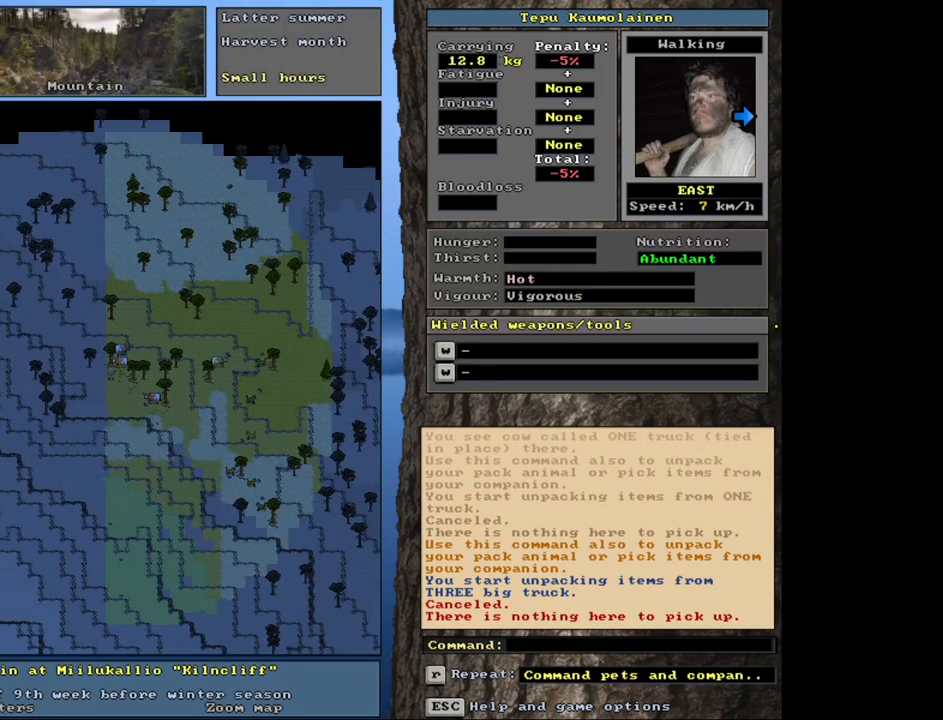
{"keys": ["num4"], "mouse": [], "events": [[50, "num4", "up"], [400, "num4", "down"]]}
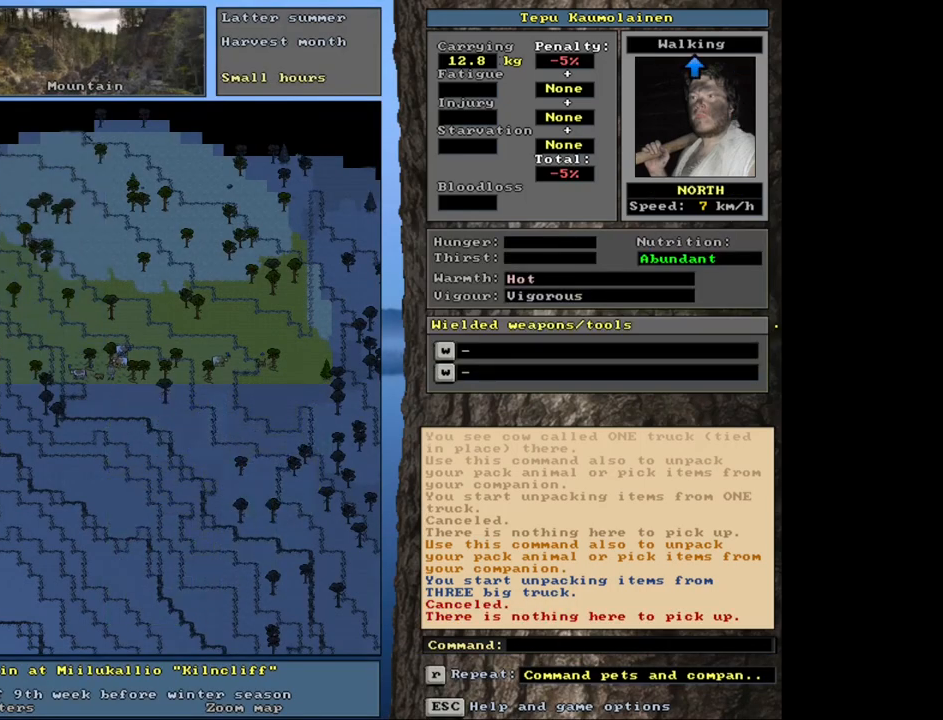
{"keys": [], "mouse": [], "events": [[17, "num4", "up"], [183, "ctrl_l", "down"], [267, "num9", "down"], [350, "num9", "up"], [433, "ctrl_l", "up"]]}
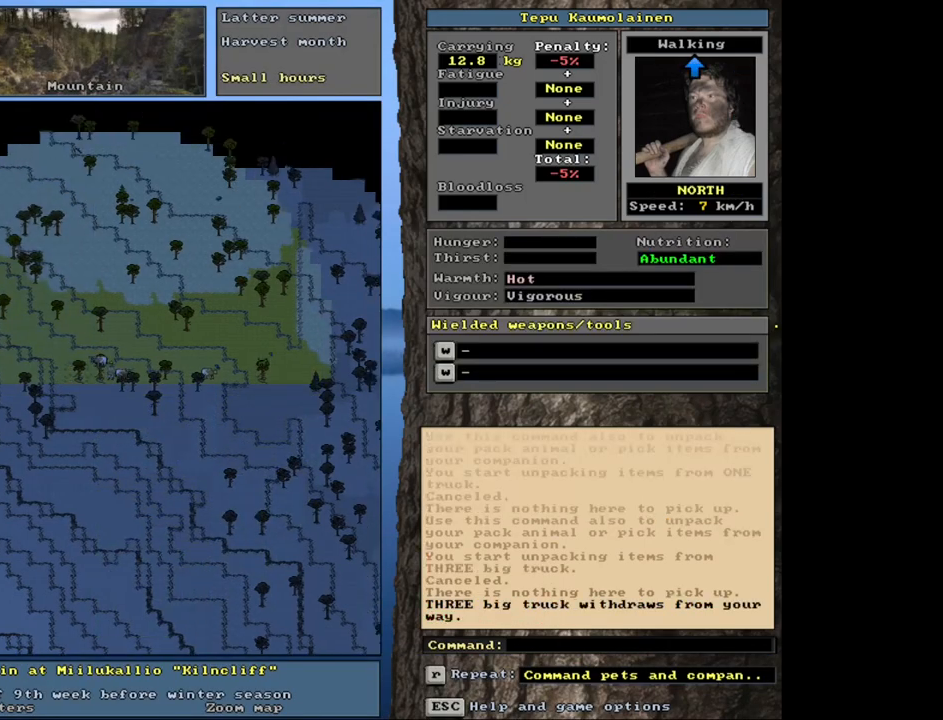
{"keys": ["shift_l"], "mouse": [], "events": [[383, "shift_l", "down"]]}